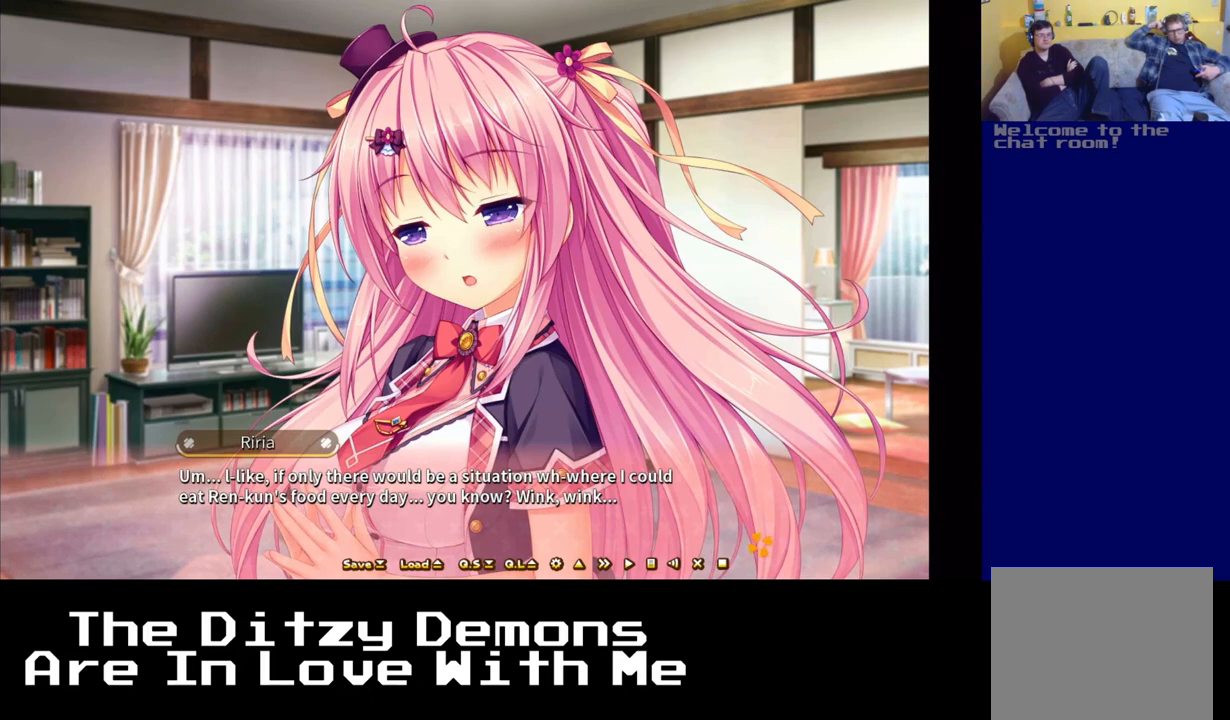
Gameplay with a controller (Xbox layout); each line is a JSON object with the inputs held at the frame after it. "events" lists button and stick changes between this image and that frame as [ms after this image, input, new state], when the widget could be followed in between. Not read: right_stick.
{"buttons": ["A"], "left_stick": "center", "events": [[450, "A", "down"]]}
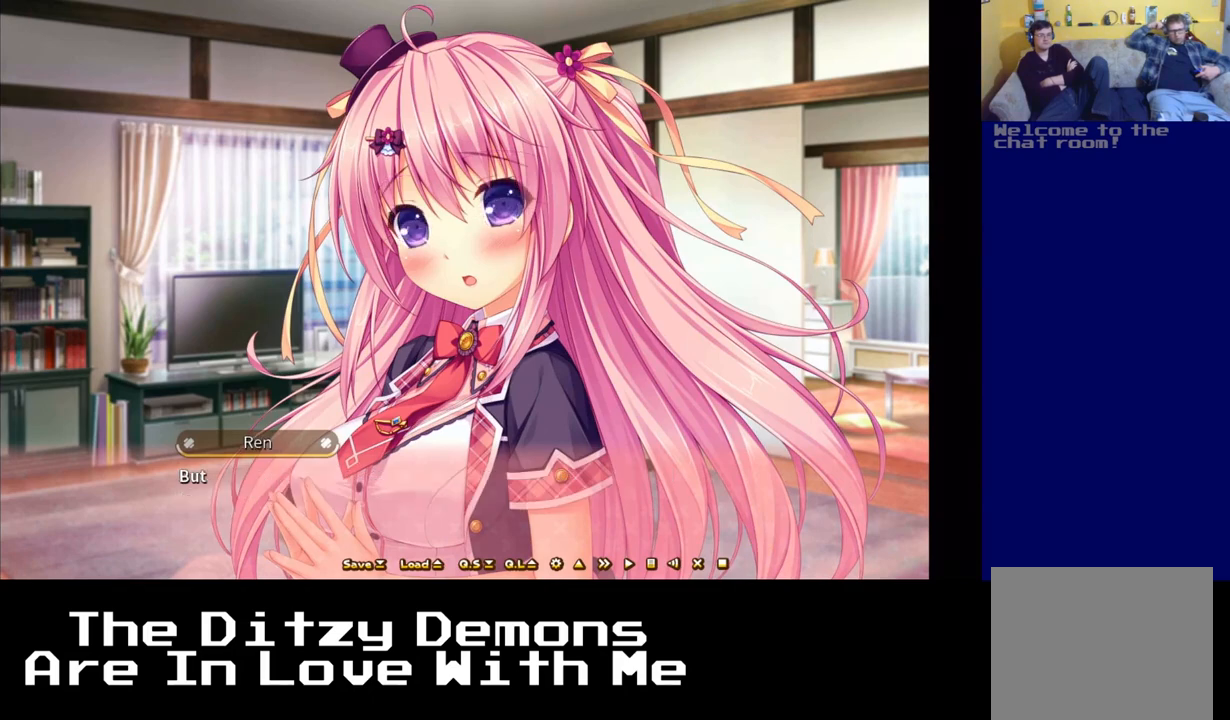
{"buttons": [], "left_stick": "center", "events": [[100, "A", "up"]]}
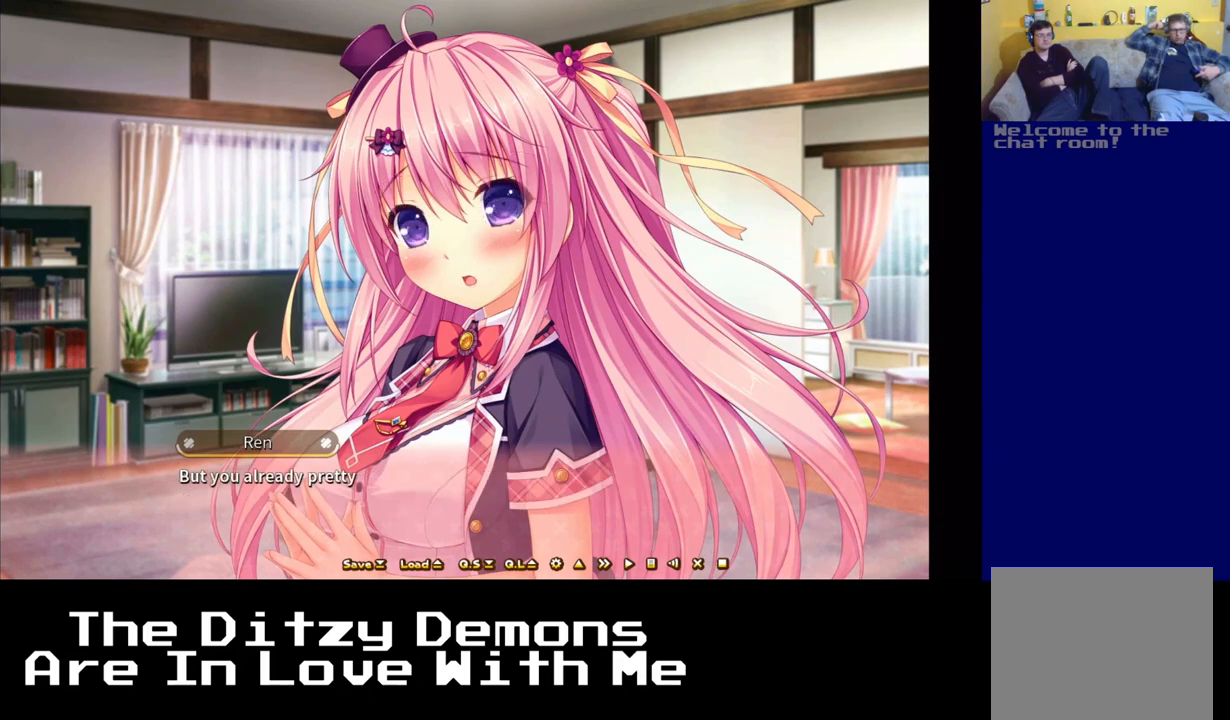
{"buttons": [], "left_stick": "center", "events": []}
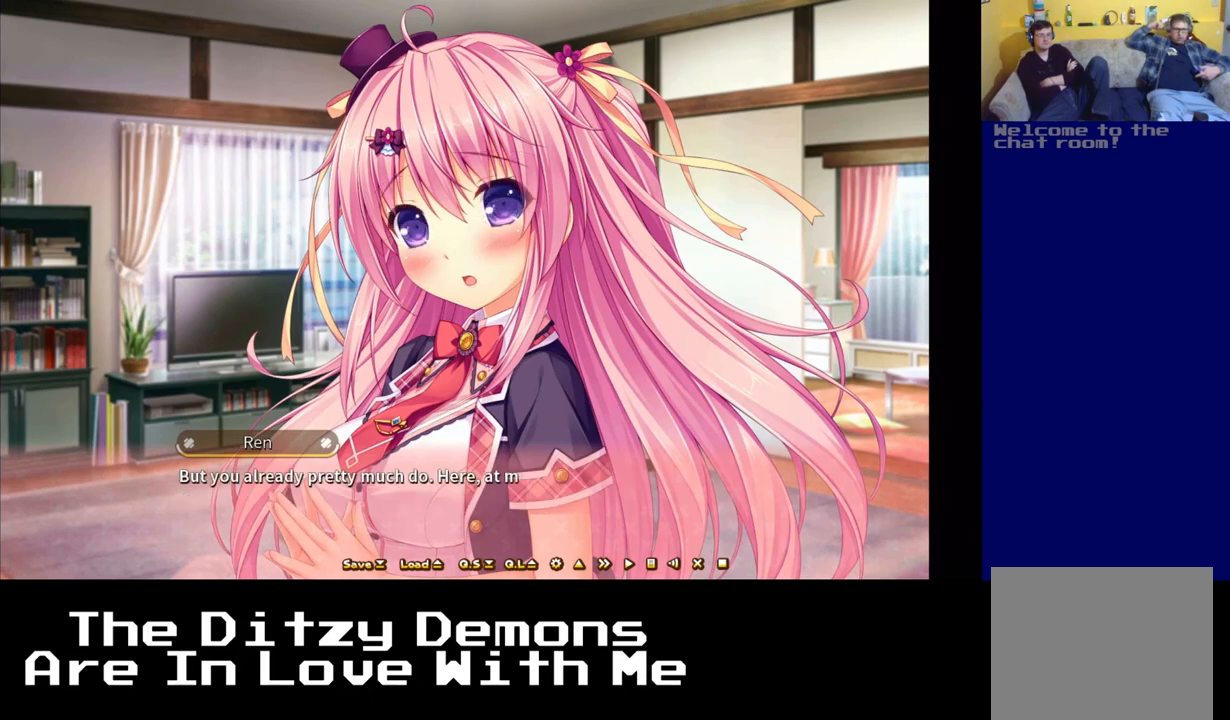
{"buttons": [], "left_stick": "center", "events": []}
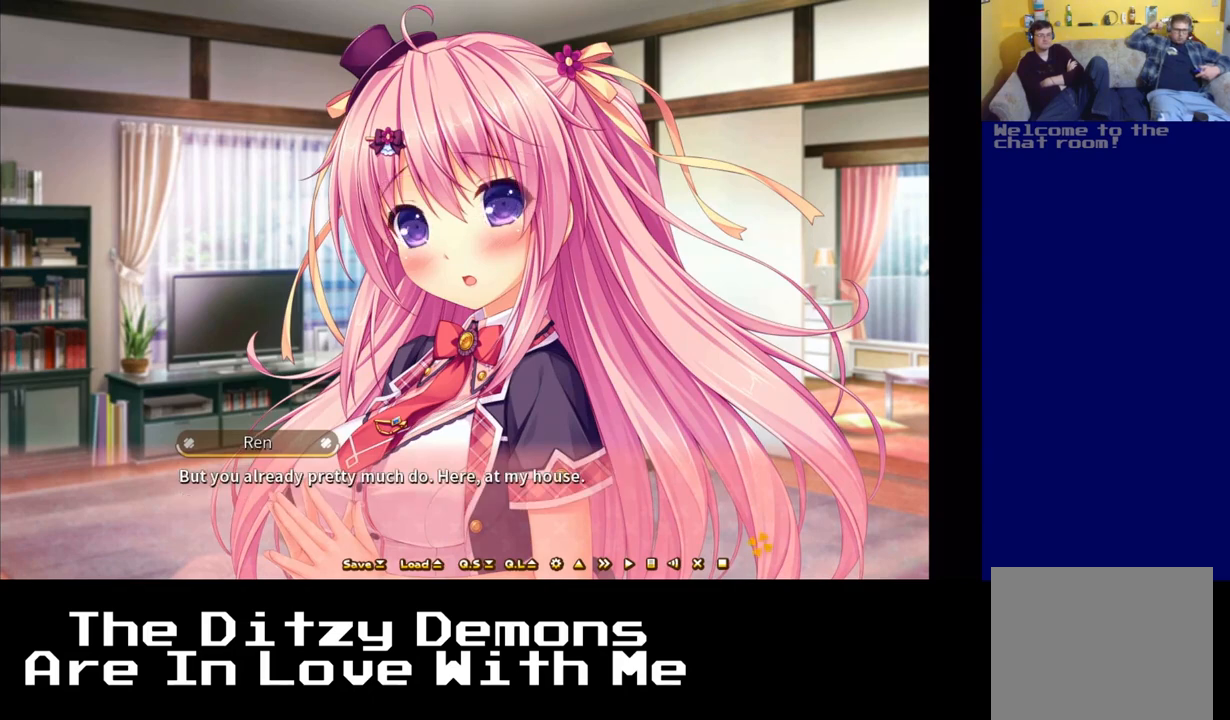
{"buttons": [], "left_stick": "center", "events": []}
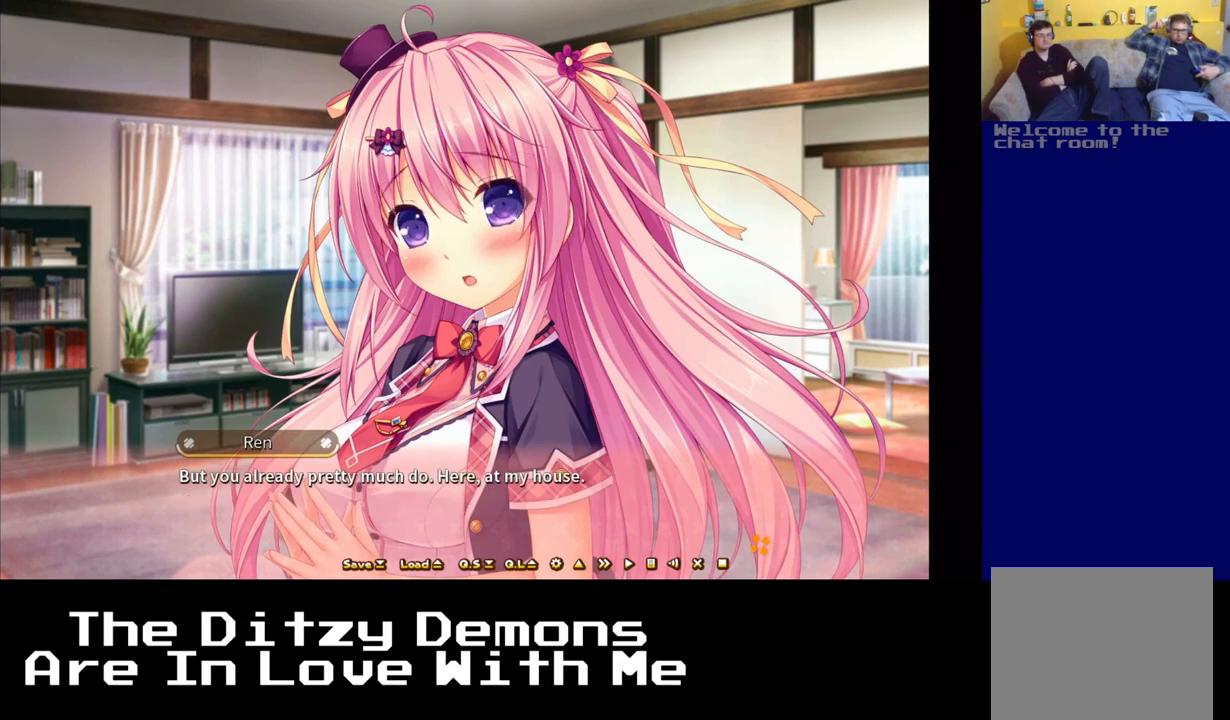
{"buttons": [], "left_stick": "center", "events": []}
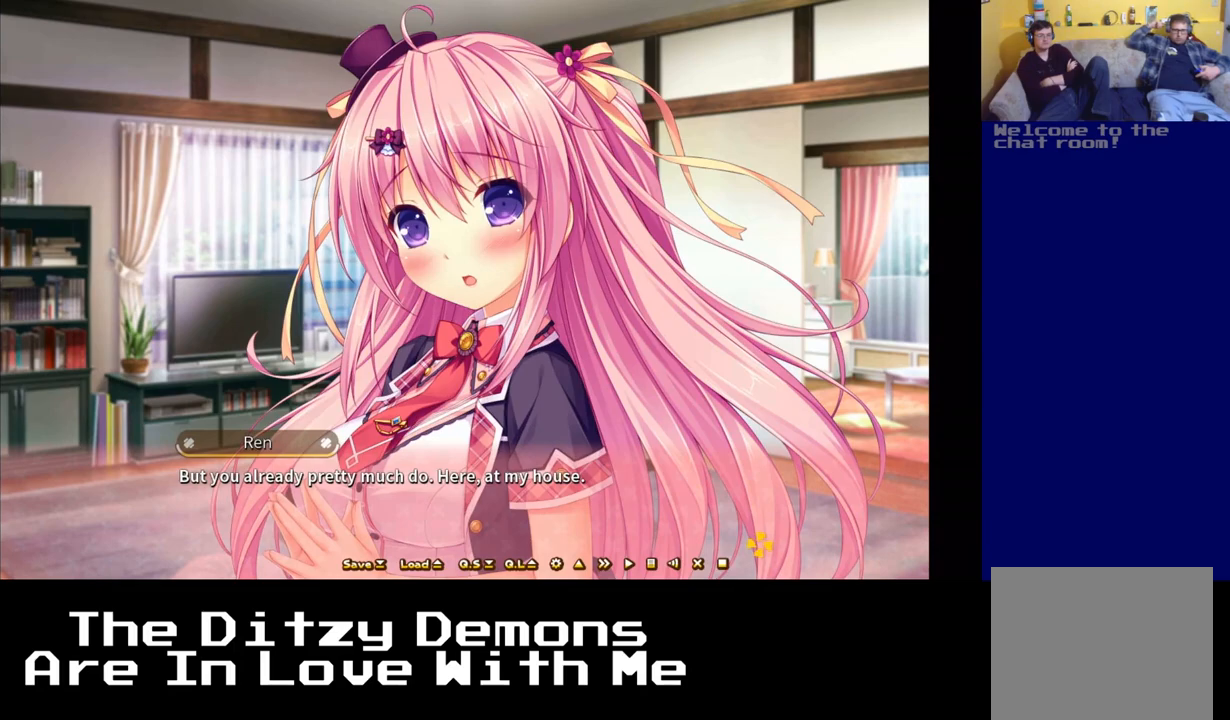
{"buttons": [], "left_stick": "center", "events": []}
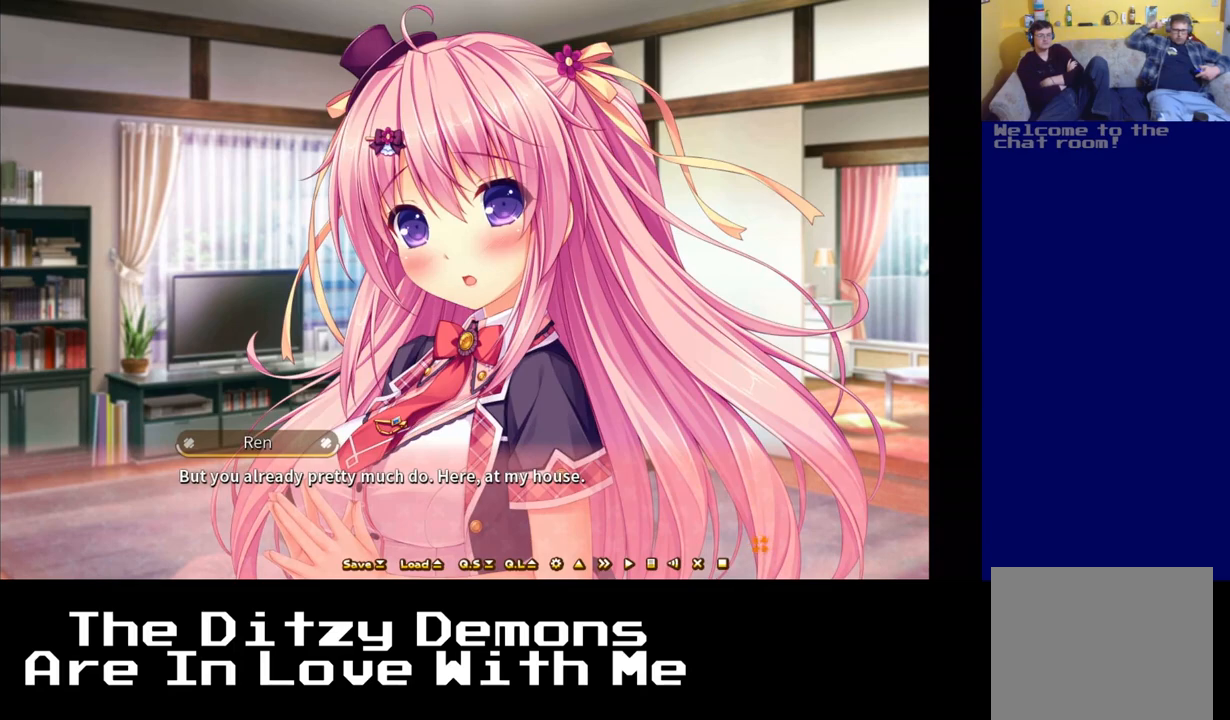
{"buttons": [], "left_stick": "center", "events": [[283, "A", "down"], [433, "A", "up"]]}